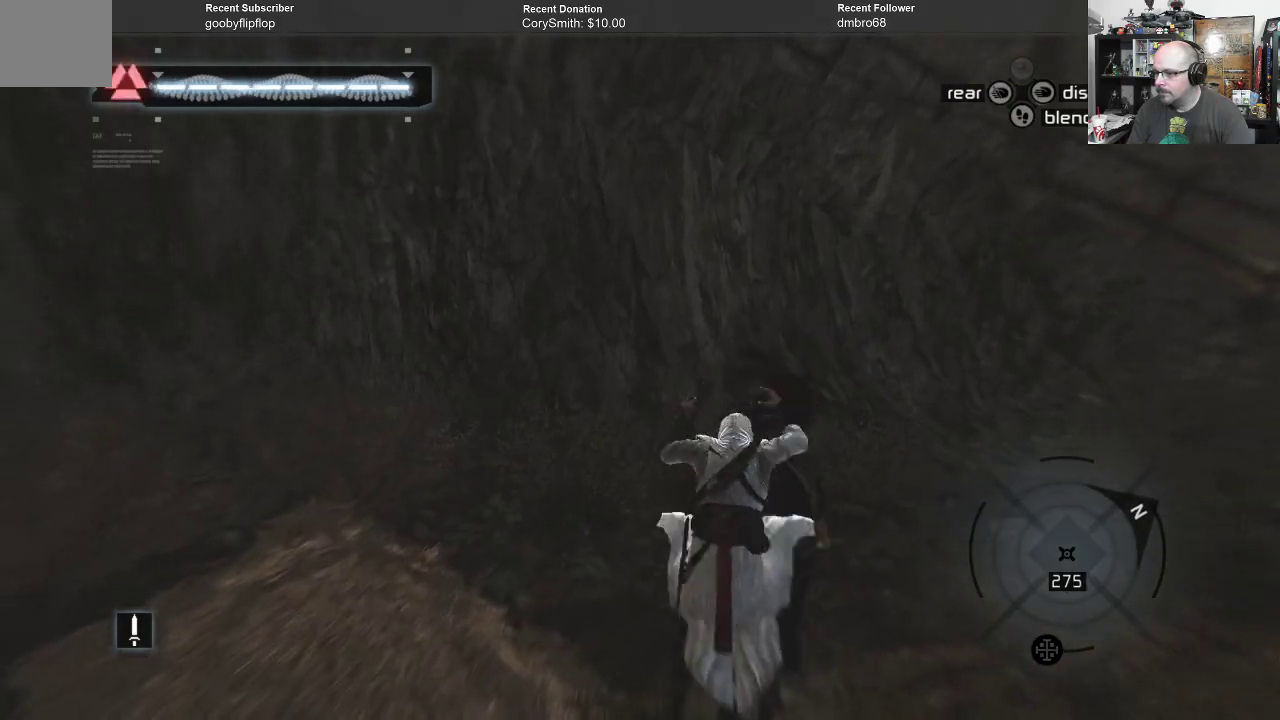
Gameplay with a controller (Xbox layout); each line is a JSON object with the inputs held at the frame after it. "events" lists button and stick changes between this image and that frame as [ms after this image, input, new state], when the widget could be followed in between.
{"buttons": [], "left_stick": "up-right", "right_stick": "right", "events": [[200, "right_stick", "right"], [267, "left_stick", "up"], [400, "left_stick", "up-right"]]}
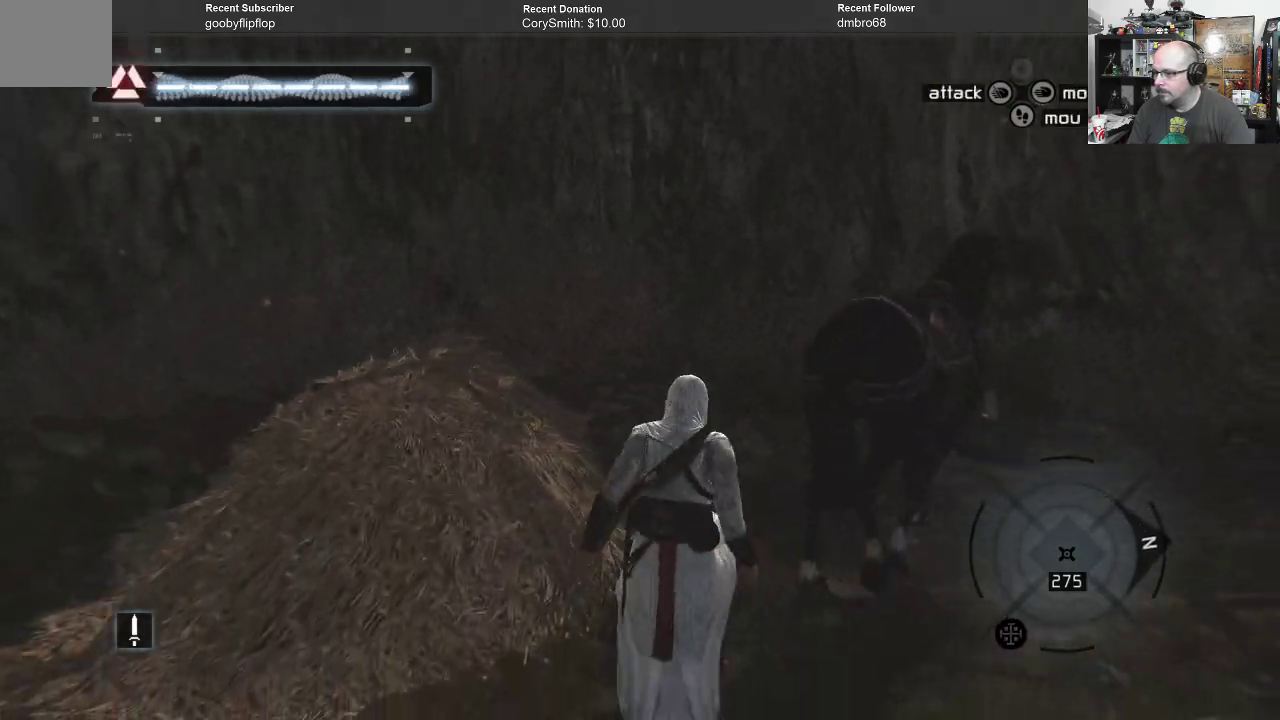
{"buttons": [], "left_stick": "up", "right_stick": "right", "events": [[400, "left_stick", "up"]]}
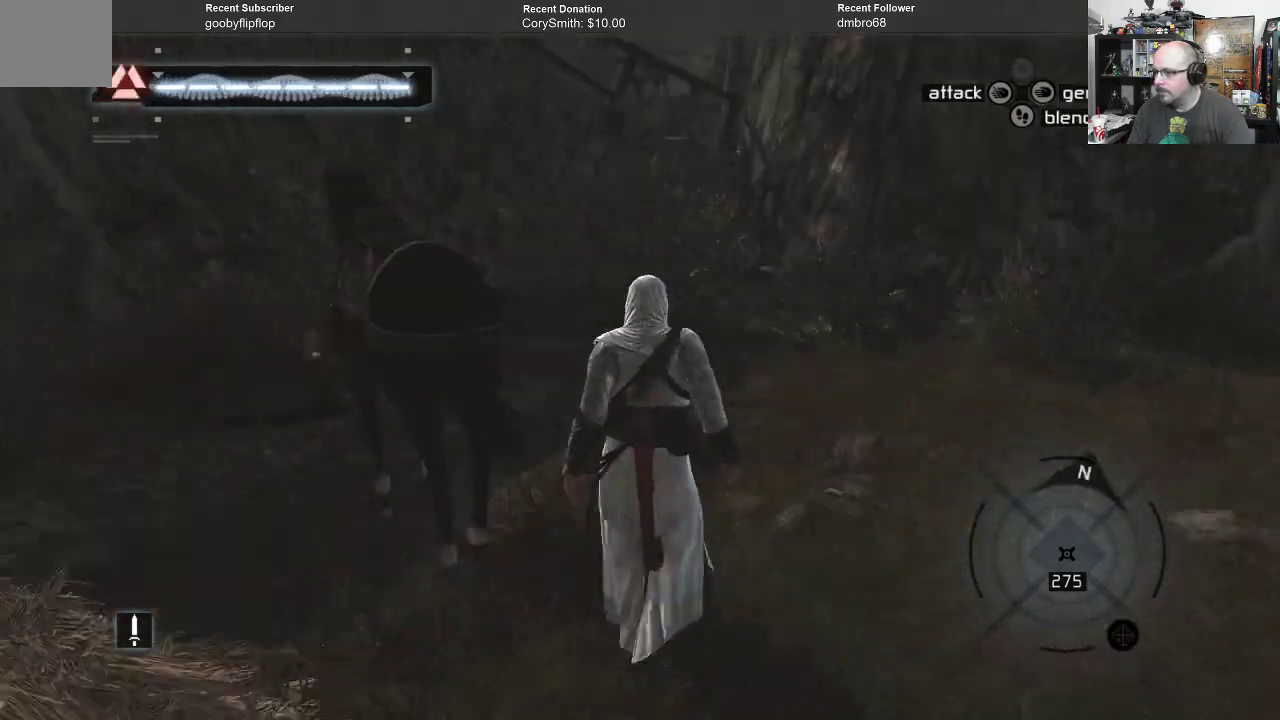
{"buttons": [], "left_stick": "left", "right_stick": "center", "events": [[167, "right_stick", "center"], [300, "left_stick", "up-left"], [400, "left_stick", "left"]]}
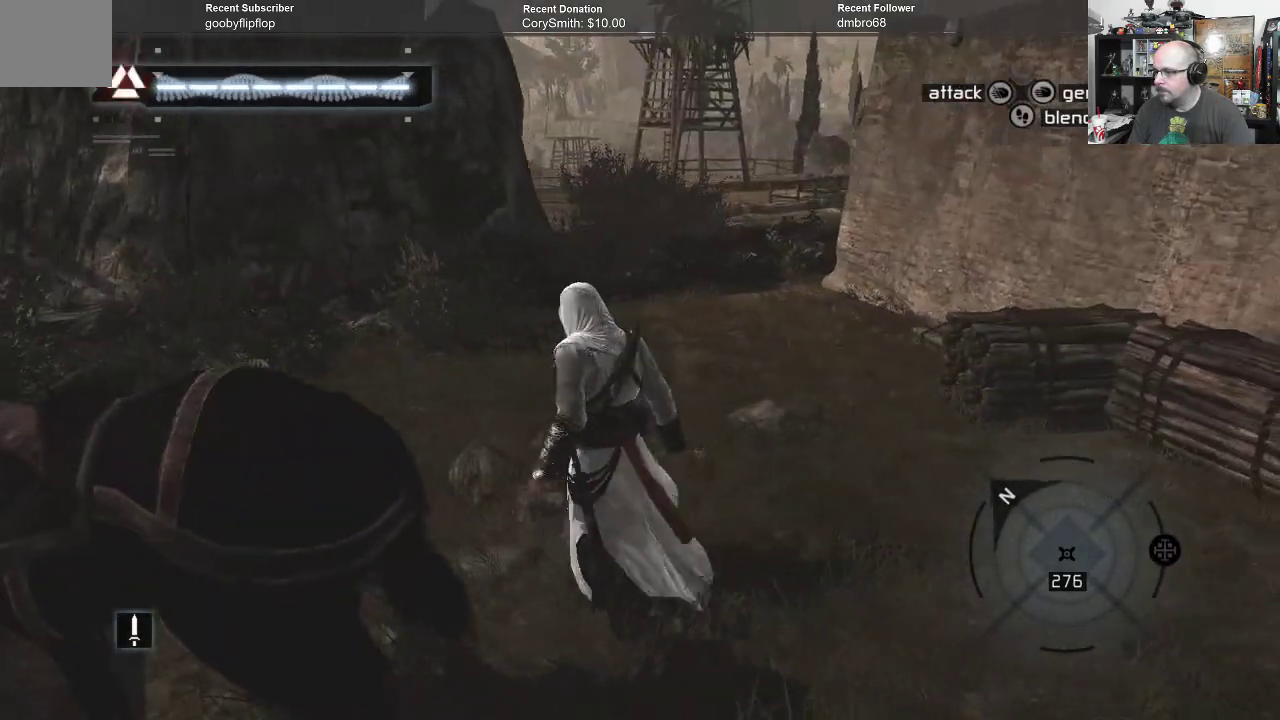
{"buttons": ["B"], "left_stick": "down-left", "right_stick": "center", "events": [[133, "left_stick", "down-left"], [467, "B", "down"]]}
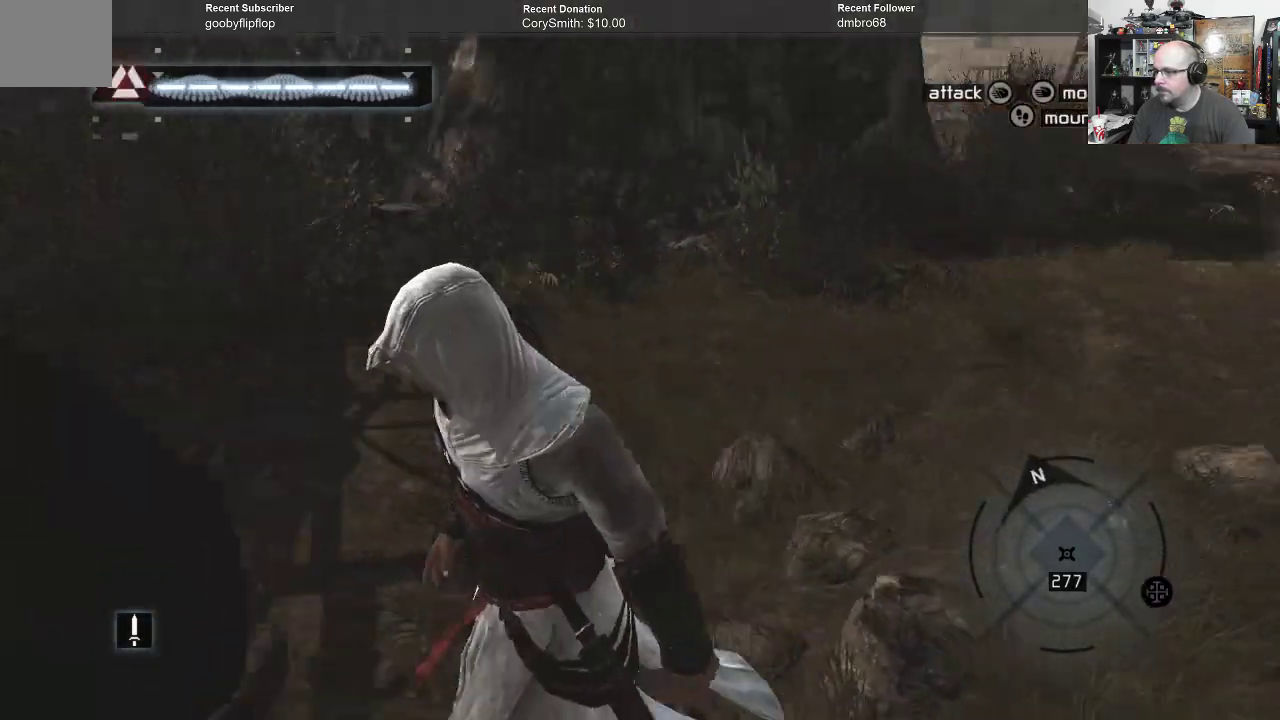
{"buttons": [], "left_stick": "left", "right_stick": "center", "events": [[67, "B", "up"], [67, "left_stick", "center"], [400, "left_stick", "left"]]}
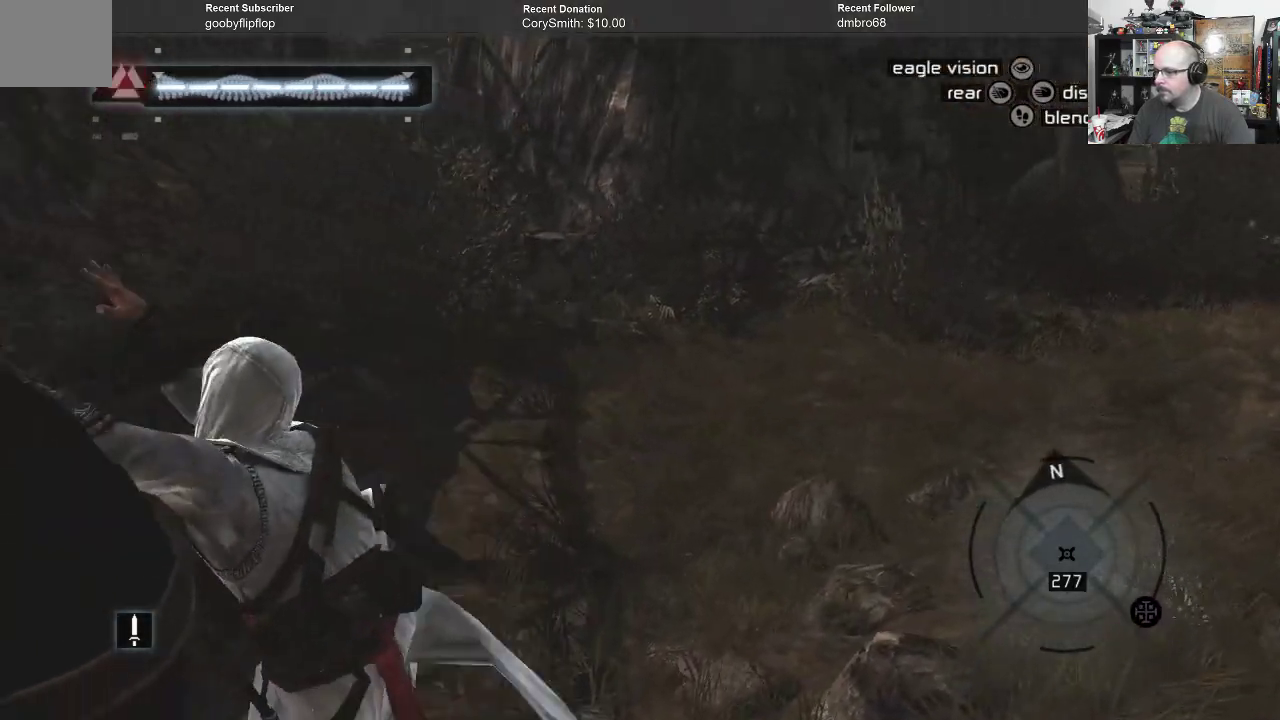
{"buttons": [], "left_stick": "up-right", "right_stick": "right", "events": [[67, "left_stick", "center"], [200, "right_stick", "right"], [267, "left_stick", "up-right"]]}
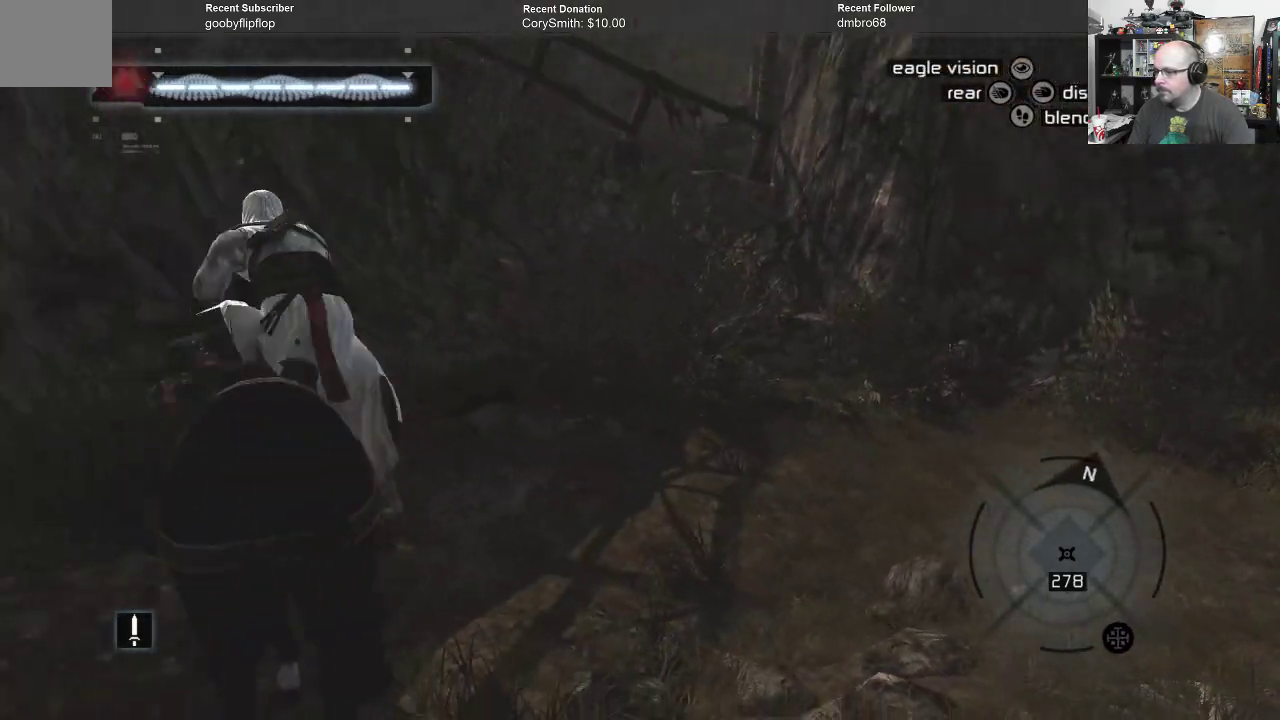
{"buttons": [], "left_stick": "up-right", "right_stick": "right", "events": []}
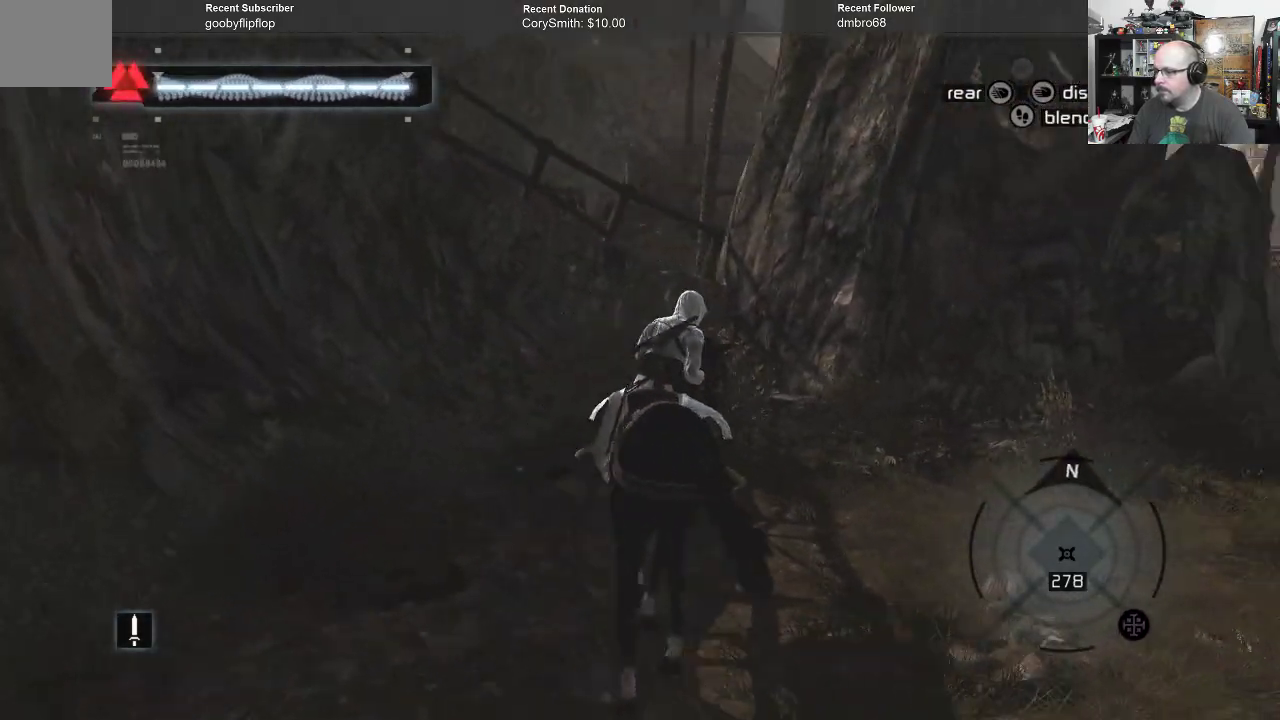
{"buttons": [], "left_stick": "up-right", "right_stick": "right", "events": []}
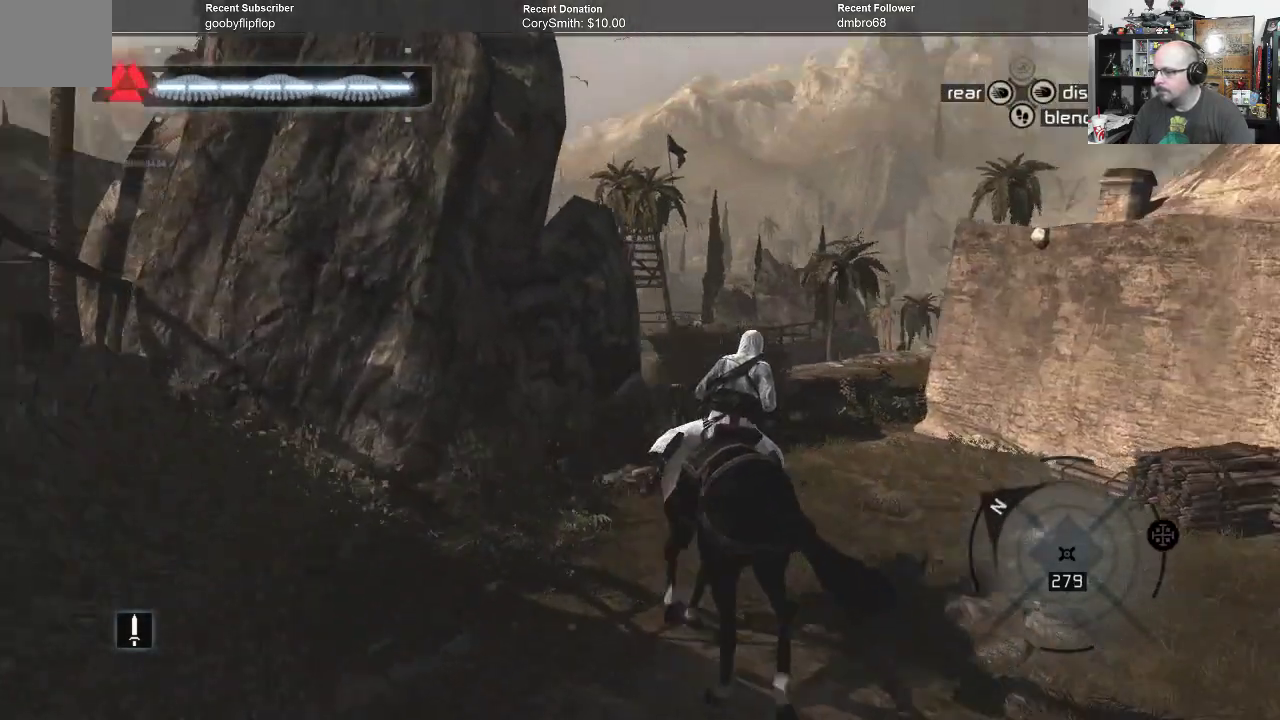
{"buttons": [], "left_stick": "up-left", "right_stick": "left", "events": [[100, "left_stick", "up"], [133, "right_stick", "center"], [233, "right_stick", "left"], [333, "left_stick", "up-left"]]}
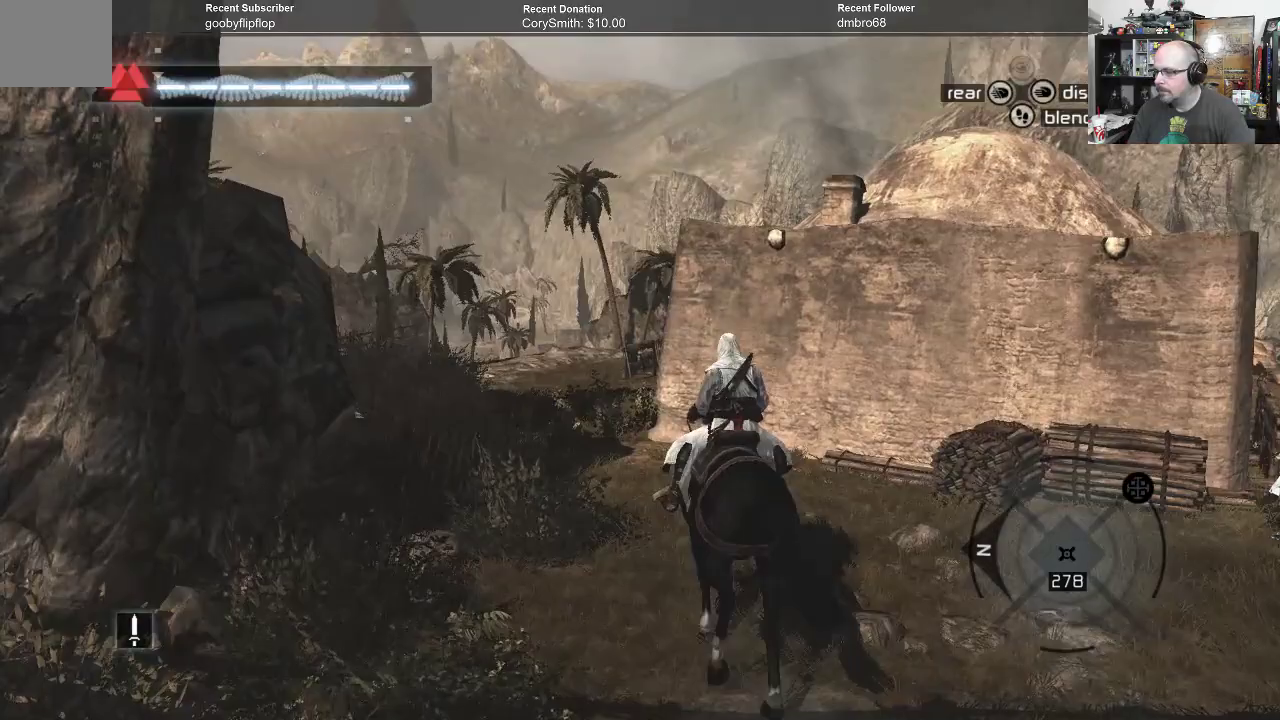
{"buttons": [], "left_stick": "up", "right_stick": "left", "events": [[100, "left_stick", "up"], [133, "right_stick", "center"], [400, "right_stick", "left"]]}
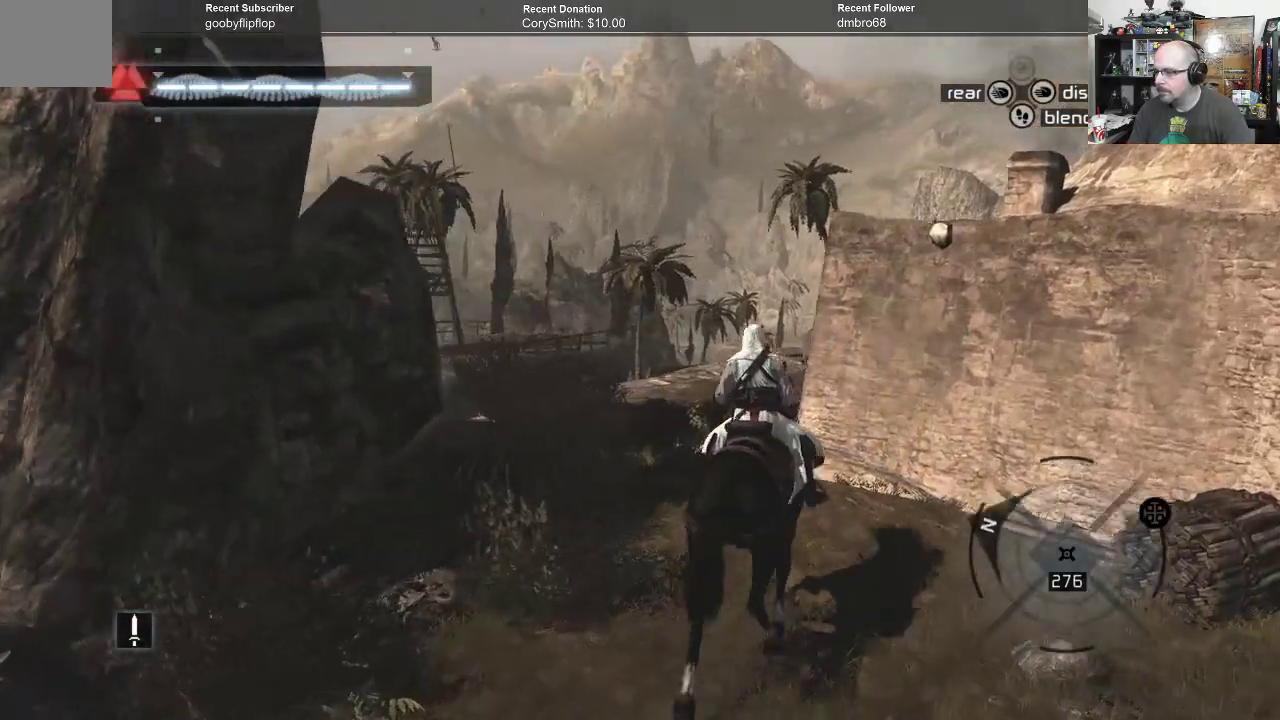
{"buttons": [], "left_stick": "up", "right_stick": "left", "events": [[133, "right_stick", "center"], [300, "right_stick", "left"]]}
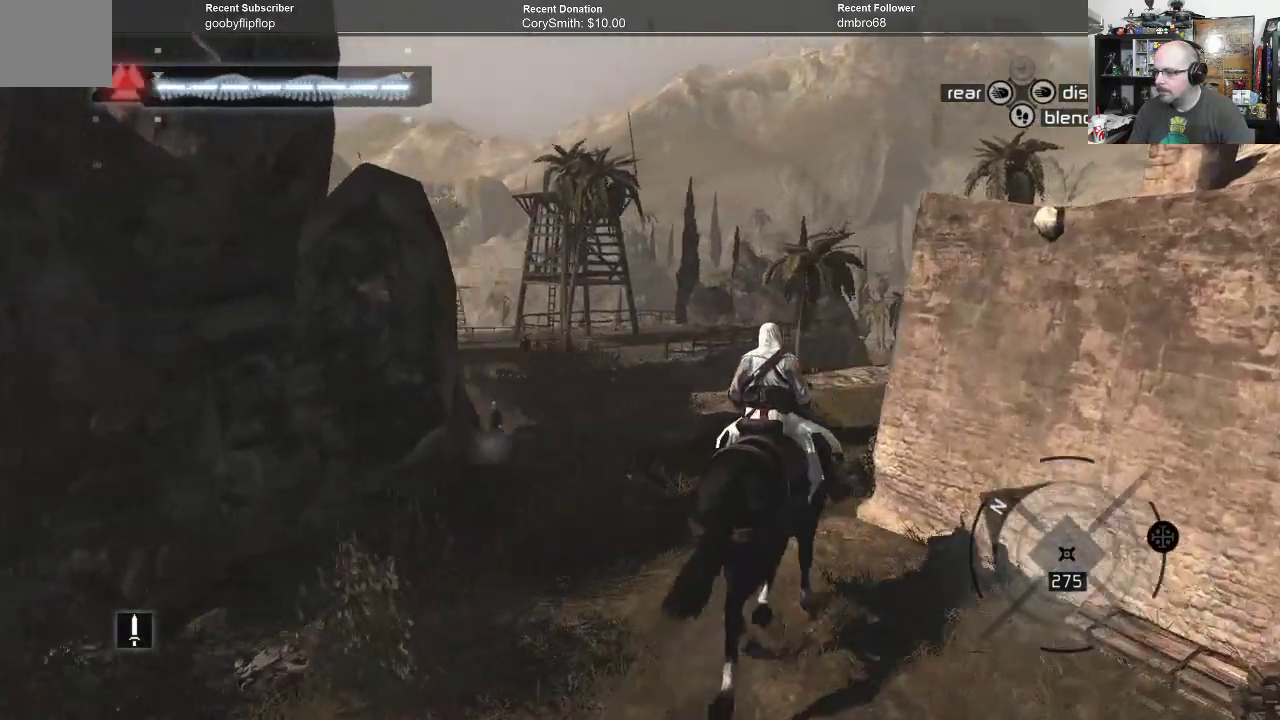
{"buttons": [], "left_stick": "up", "right_stick": "center", "events": [[33, "right_stick", "center"], [200, "right_stick", "left"], [467, "right_stick", "center"]]}
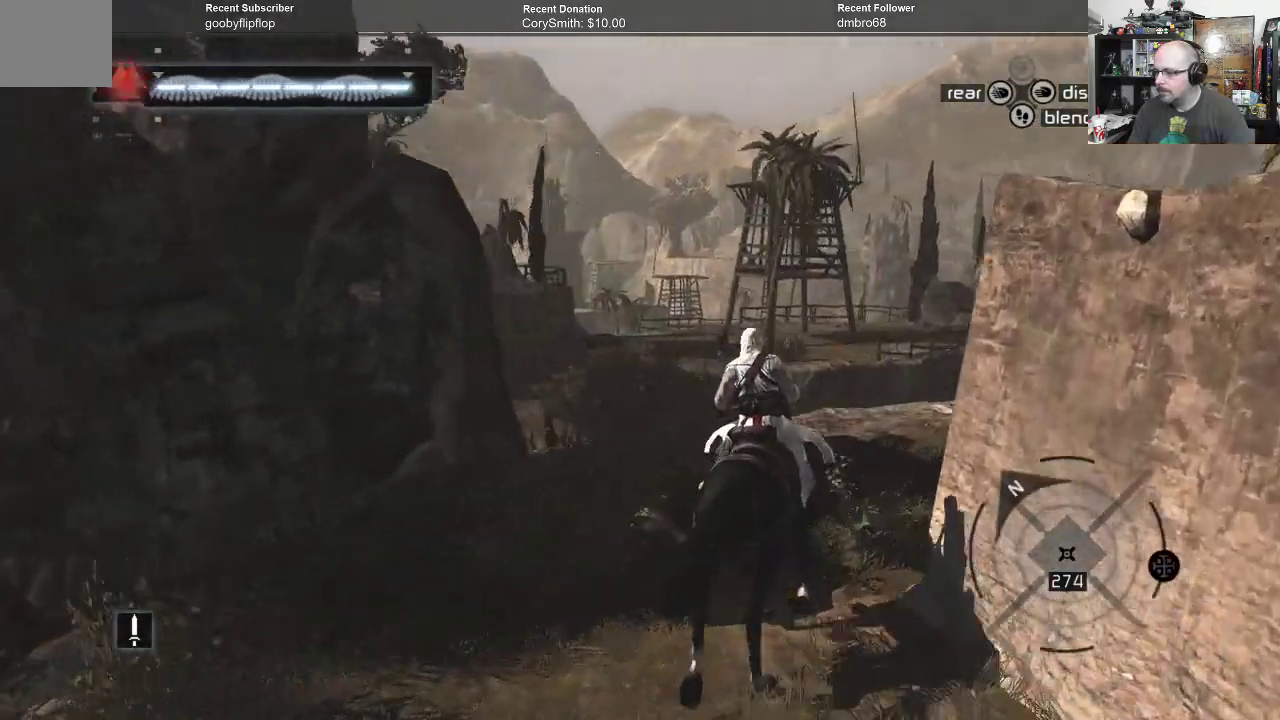
{"buttons": ["A", "R1"], "left_stick": "up-left", "right_stick": "center", "events": [[100, "A", "down"], [133, "R1", "down"], [467, "left_stick", "up-left"]]}
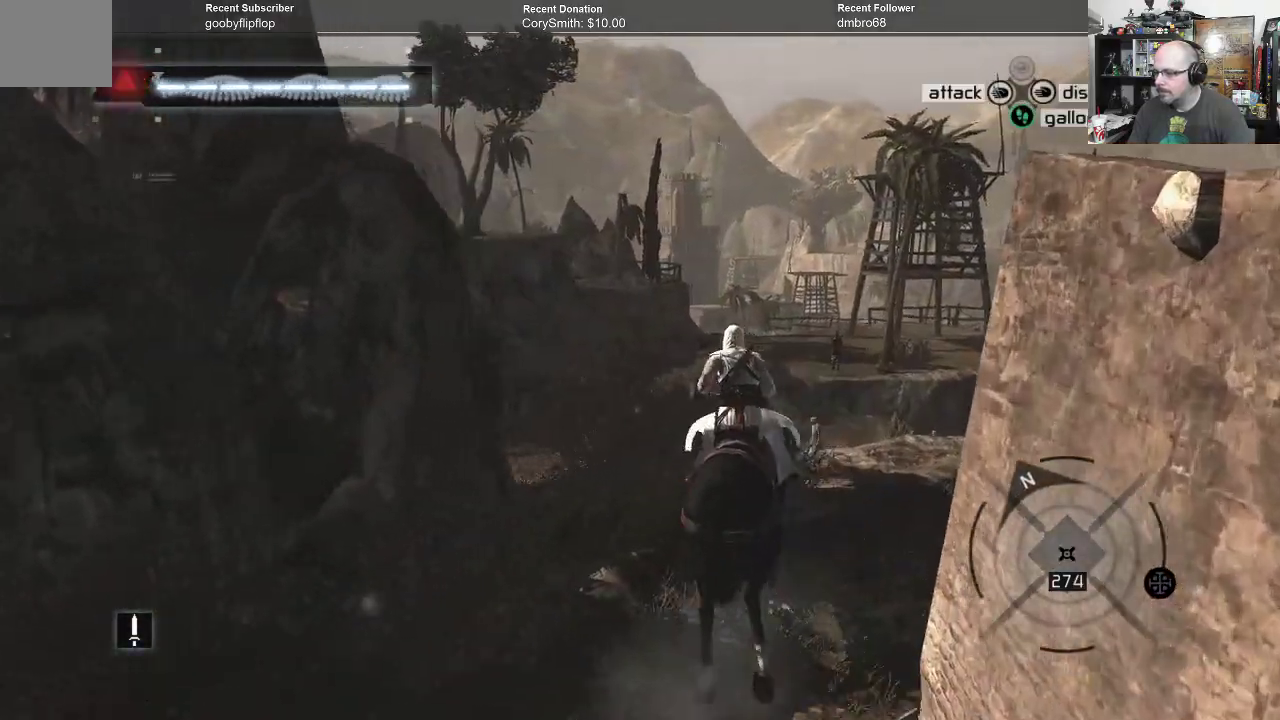
{"buttons": ["A", "R1"], "left_stick": "left", "right_stick": "center", "events": [[400, "left_stick", "left"]]}
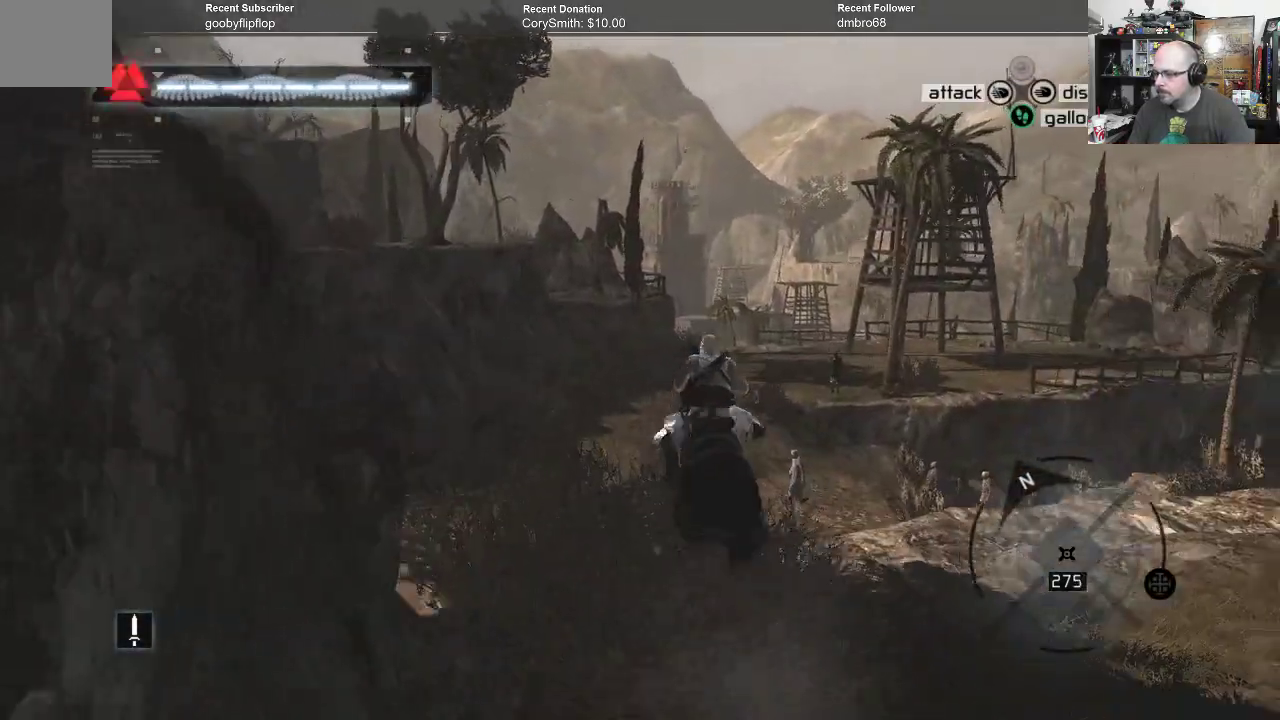
{"buttons": [], "left_stick": "left", "right_stick": "left", "events": [[67, "R1", "up"], [100, "A", "up"], [300, "right_stick", "left"]]}
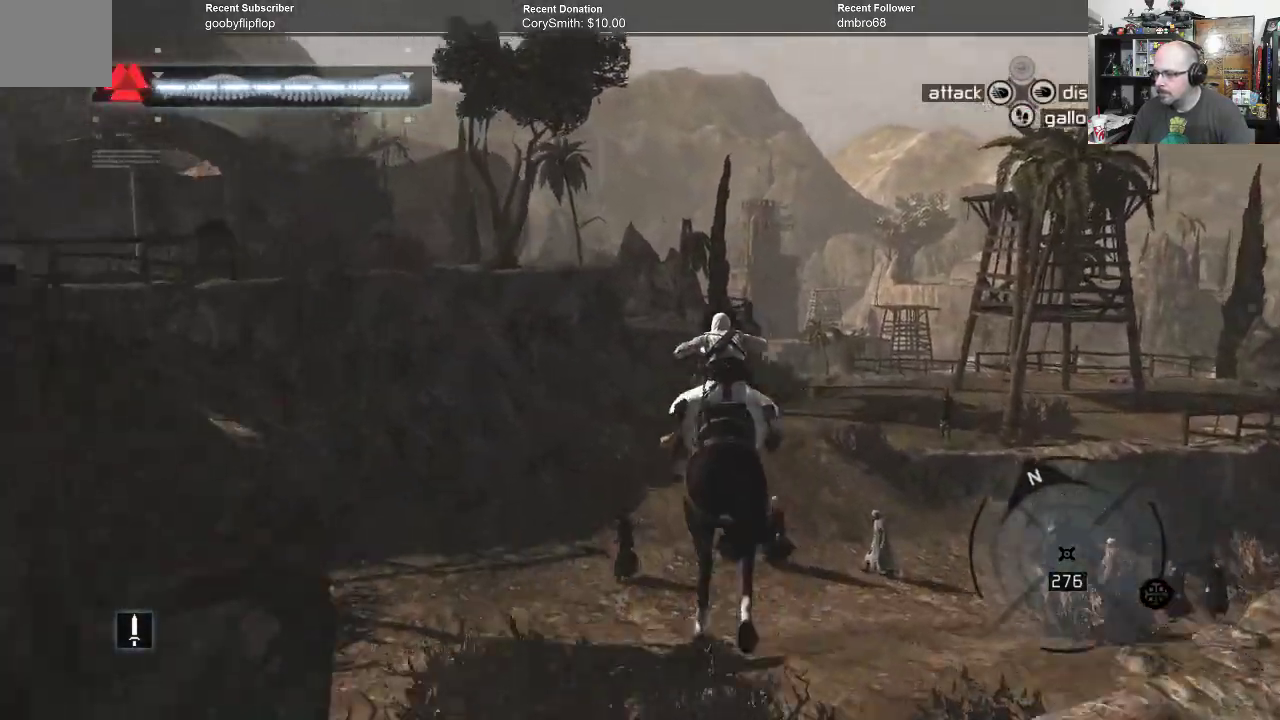
{"buttons": [], "left_stick": "left", "right_stick": "left", "events": []}
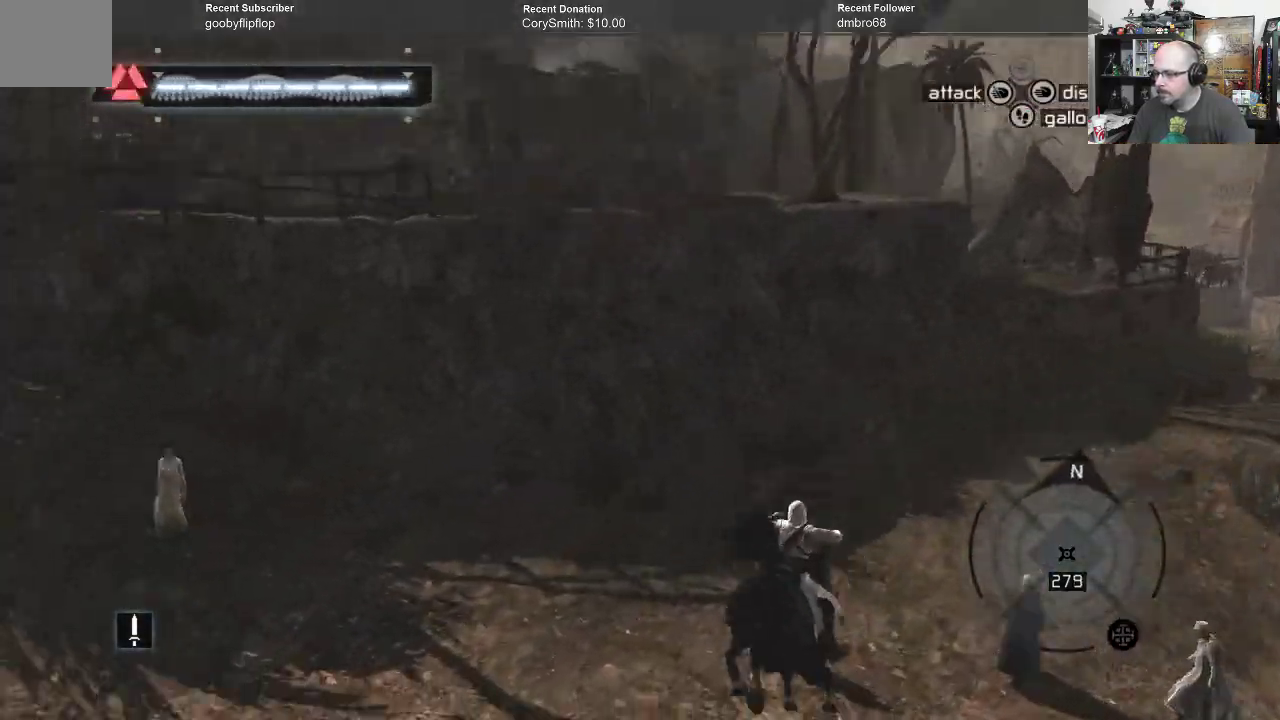
{"buttons": ["R1"], "left_stick": "up-left", "right_stick": "left", "events": [[400, "left_stick", "up-left"], [500, "R1", "down"]]}
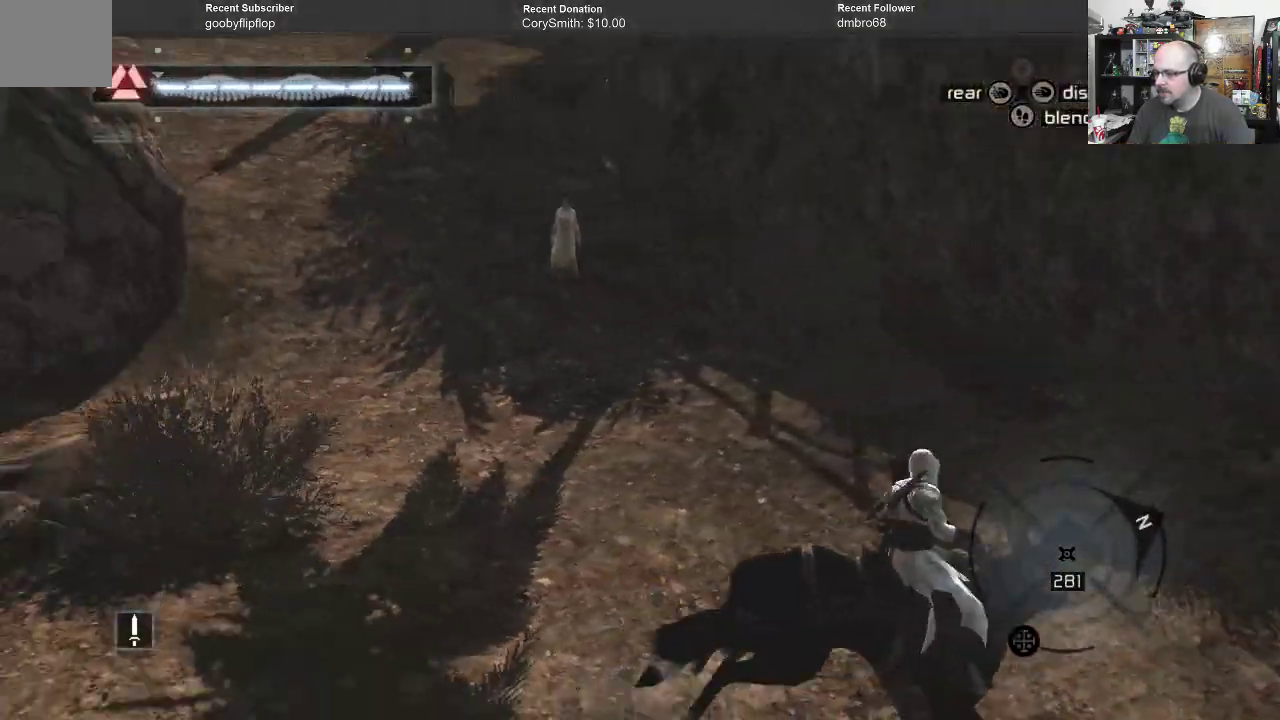
{"buttons": ["A", "R1"], "left_stick": "up-left", "right_stick": "center", "events": [[67, "right_stick", "center"], [167, "A", "down"]]}
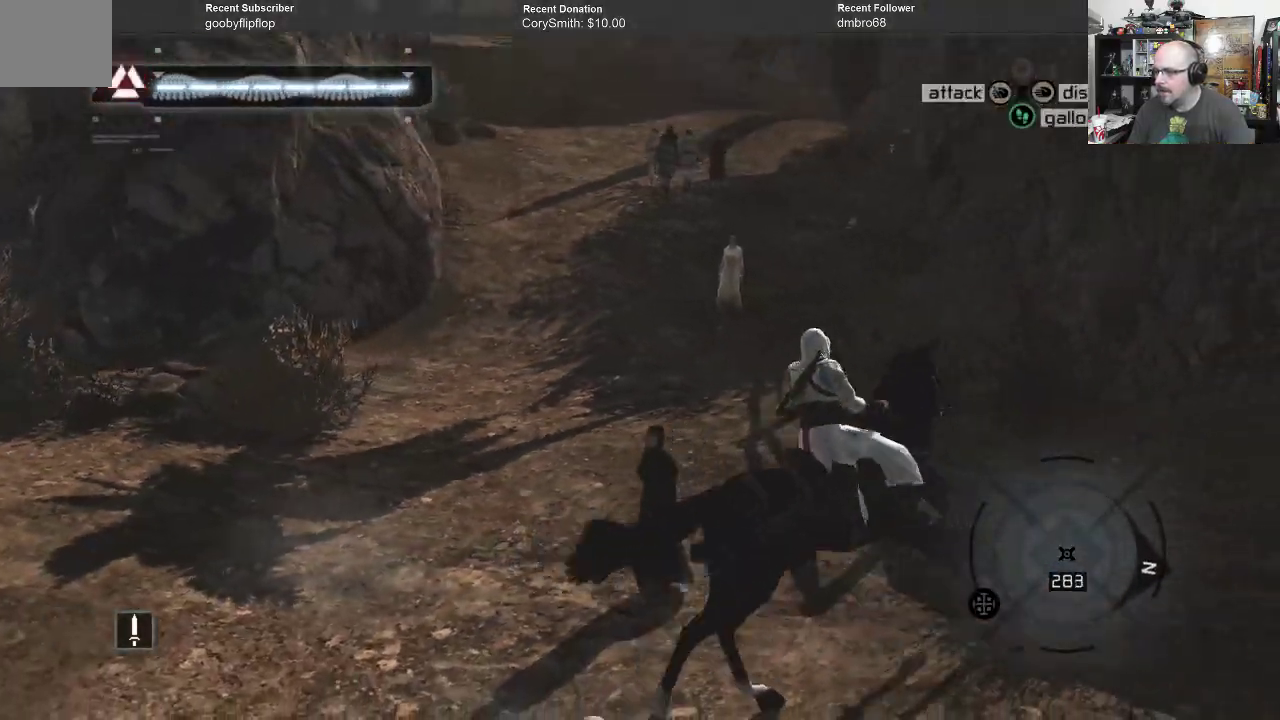
{"buttons": ["A", "R1"], "left_stick": "up-left", "right_stick": "center", "events": []}
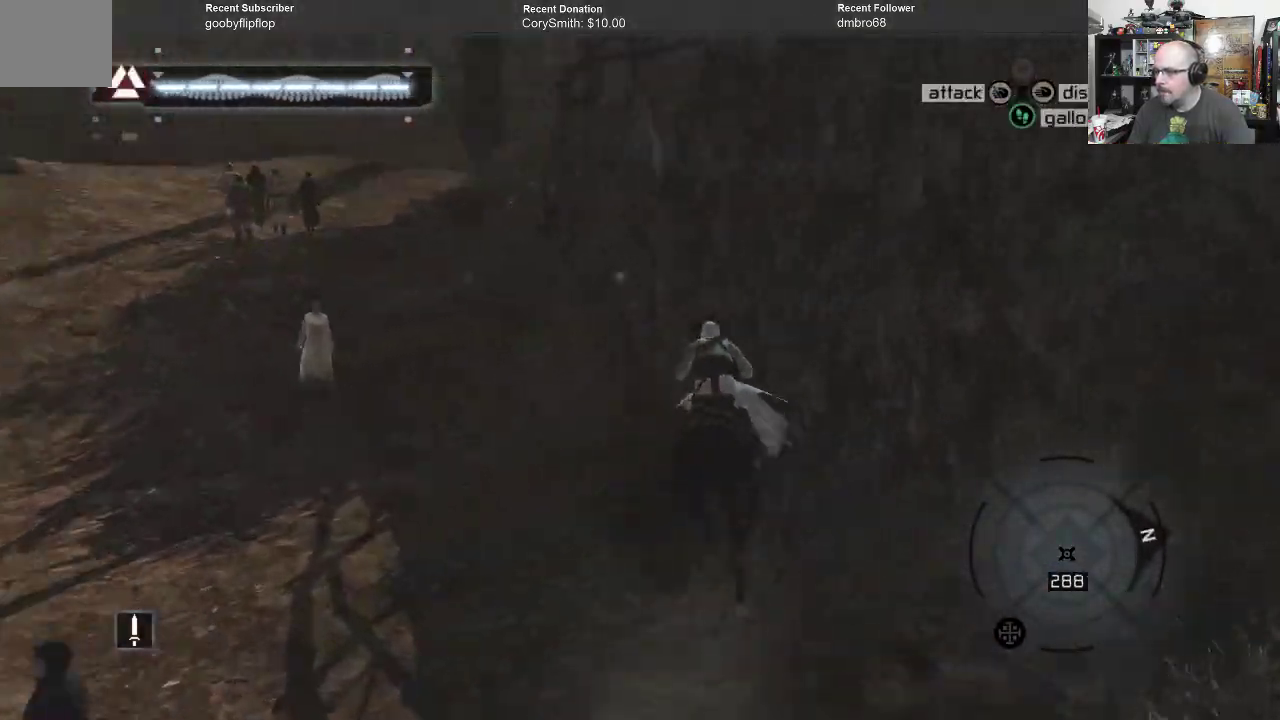
{"buttons": ["A", "R1"], "left_stick": "left", "right_stick": "center", "events": [[333, "left_stick", "left"]]}
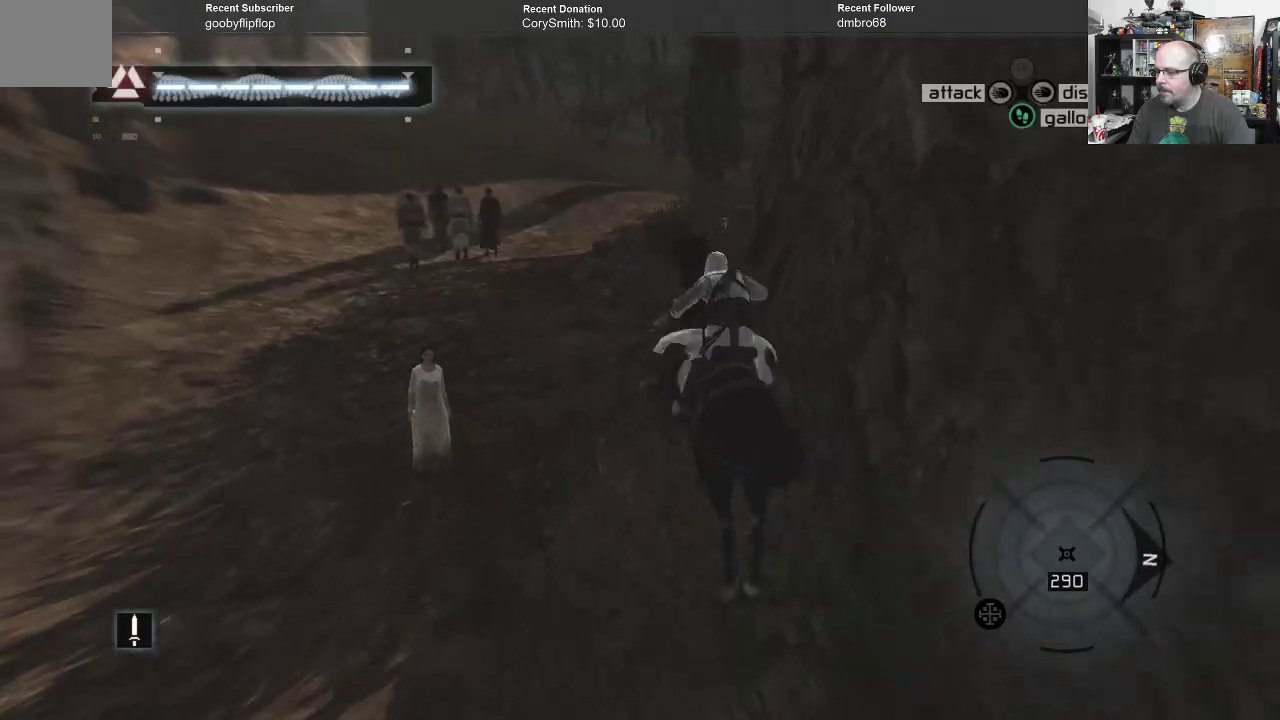
{"buttons": ["A", "R1"], "left_stick": "up-left", "right_stick": "center", "events": [[33, "left_stick", "up-left"]]}
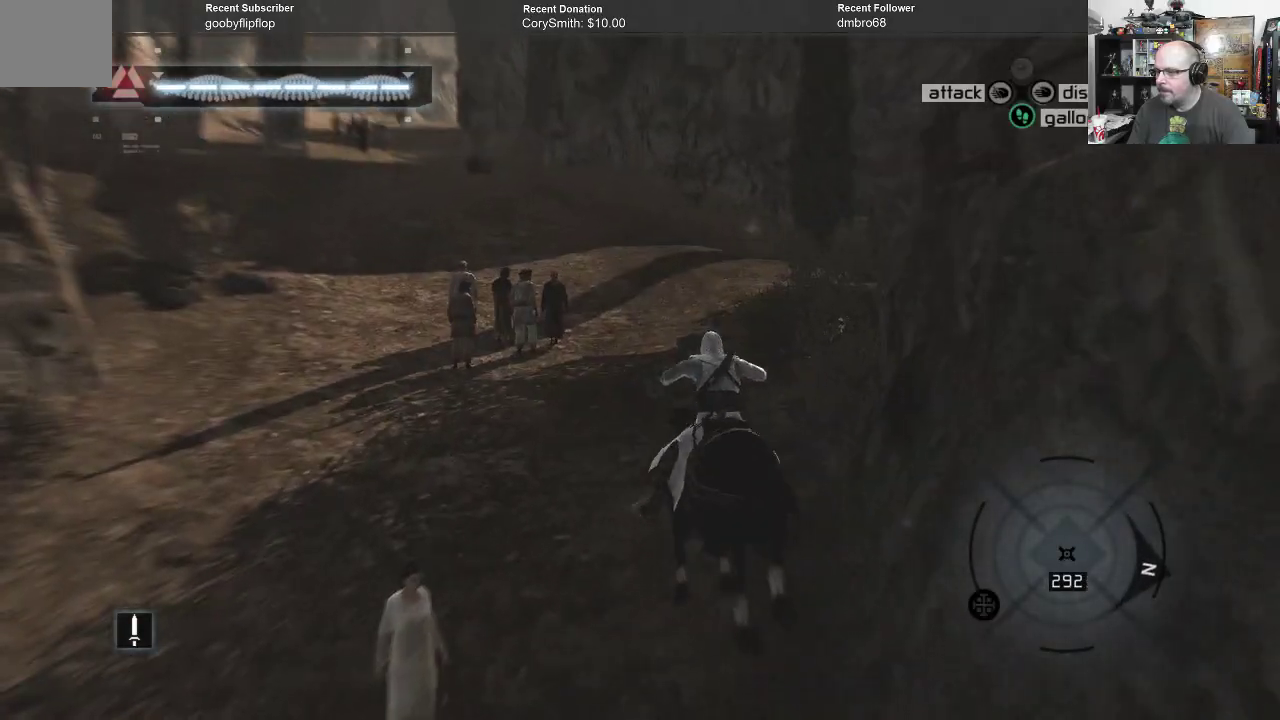
{"buttons": ["A", "R1"], "left_stick": "up", "right_stick": "center", "events": [[167, "left_stick", "up"]]}
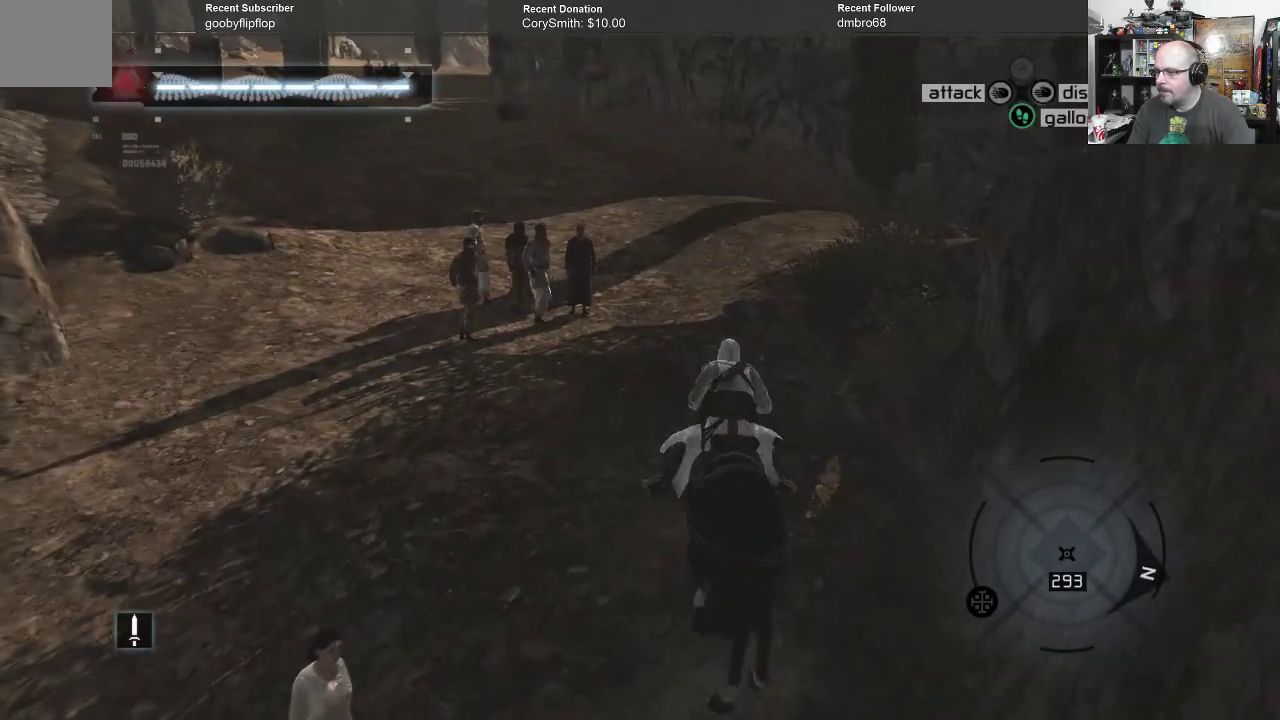
{"buttons": ["A", "R1"], "left_stick": "up", "right_stick": "center", "events": []}
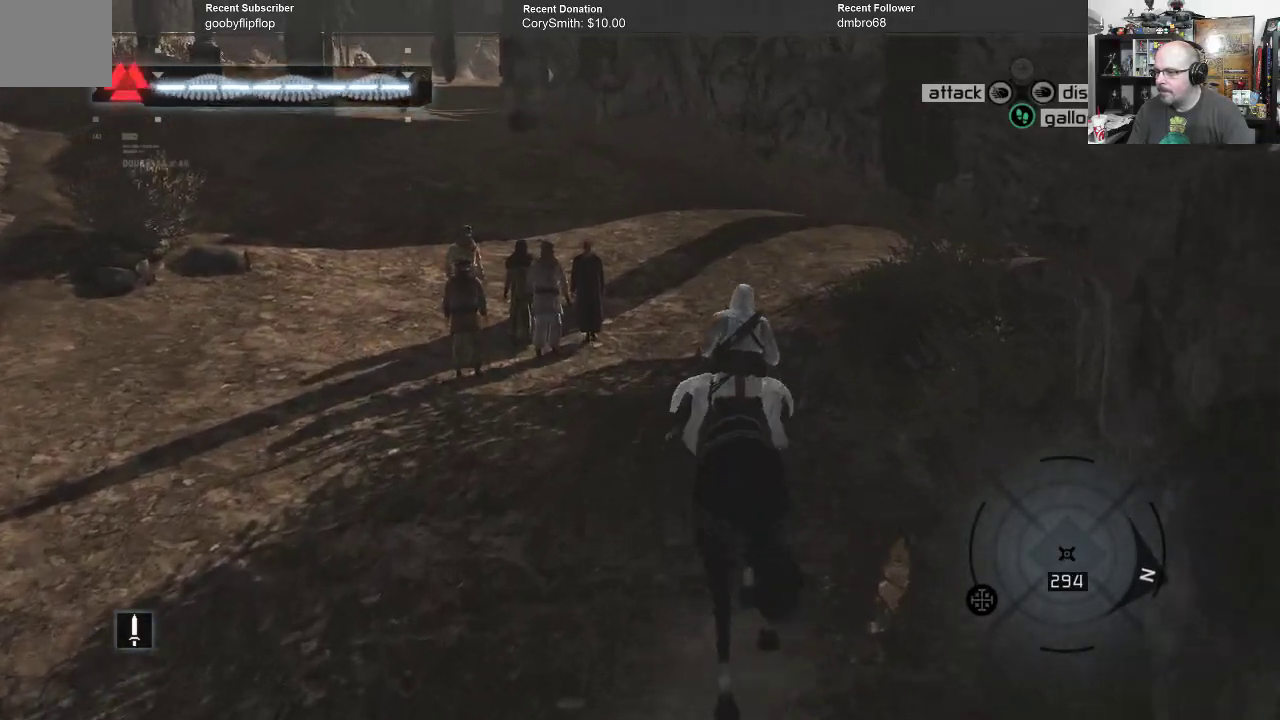
{"buttons": ["A", "R1"], "left_stick": "up-left", "right_stick": "center", "events": [[467, "left_stick", "up-left"]]}
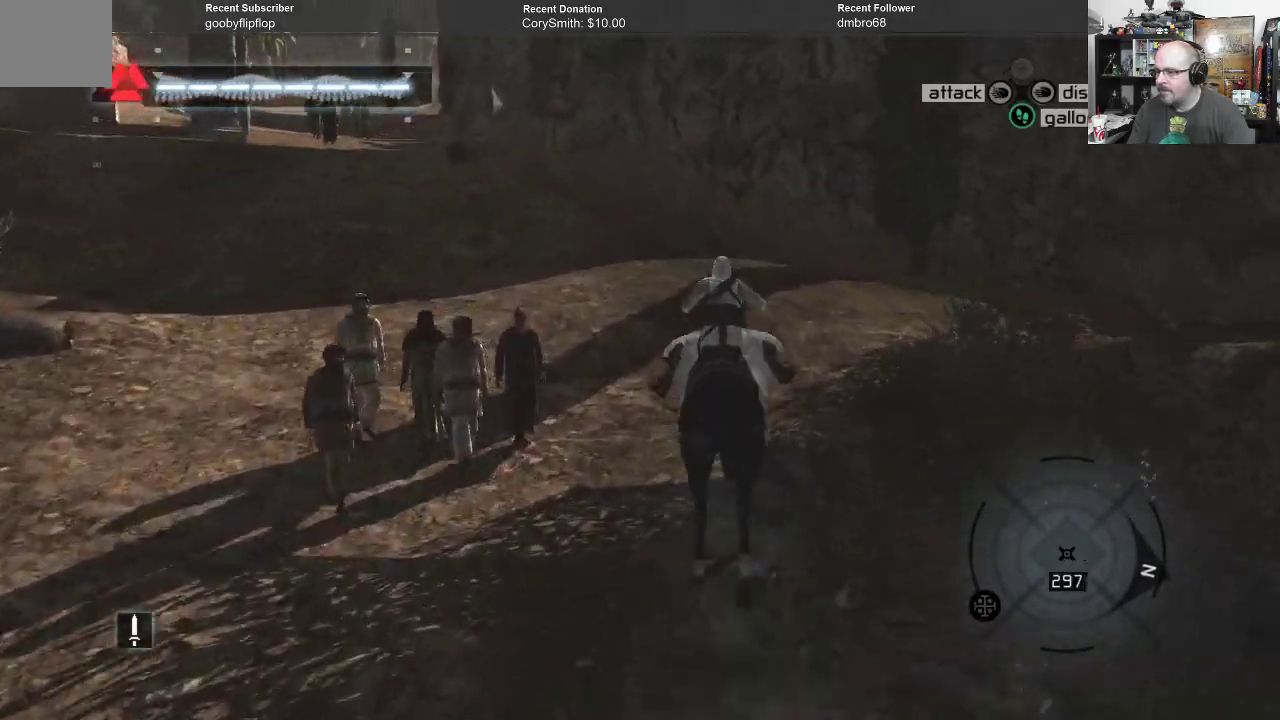
{"buttons": ["A", "R1"], "left_stick": "up-left", "right_stick": "center", "events": []}
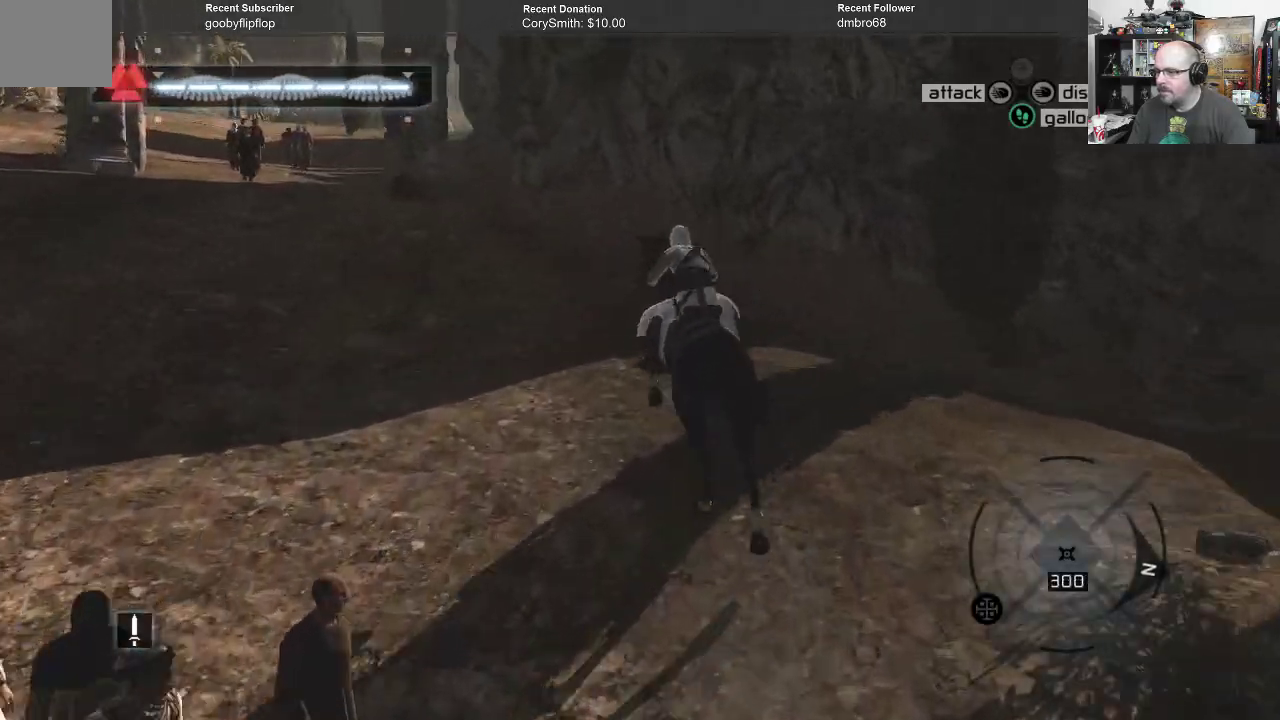
{"buttons": ["A", "R1"], "left_stick": "up-left", "right_stick": "center", "events": []}
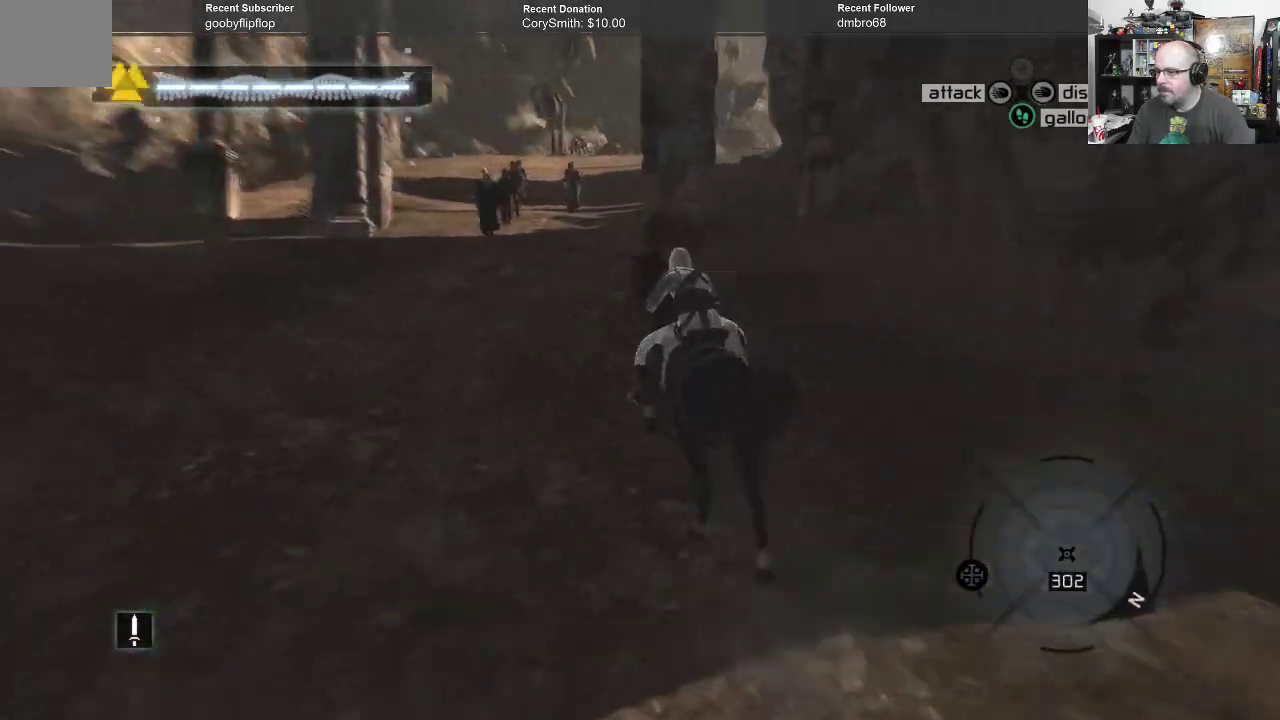
{"buttons": ["A", "R1"], "left_stick": "up", "right_stick": "center", "events": [[67, "left_stick", "up"]]}
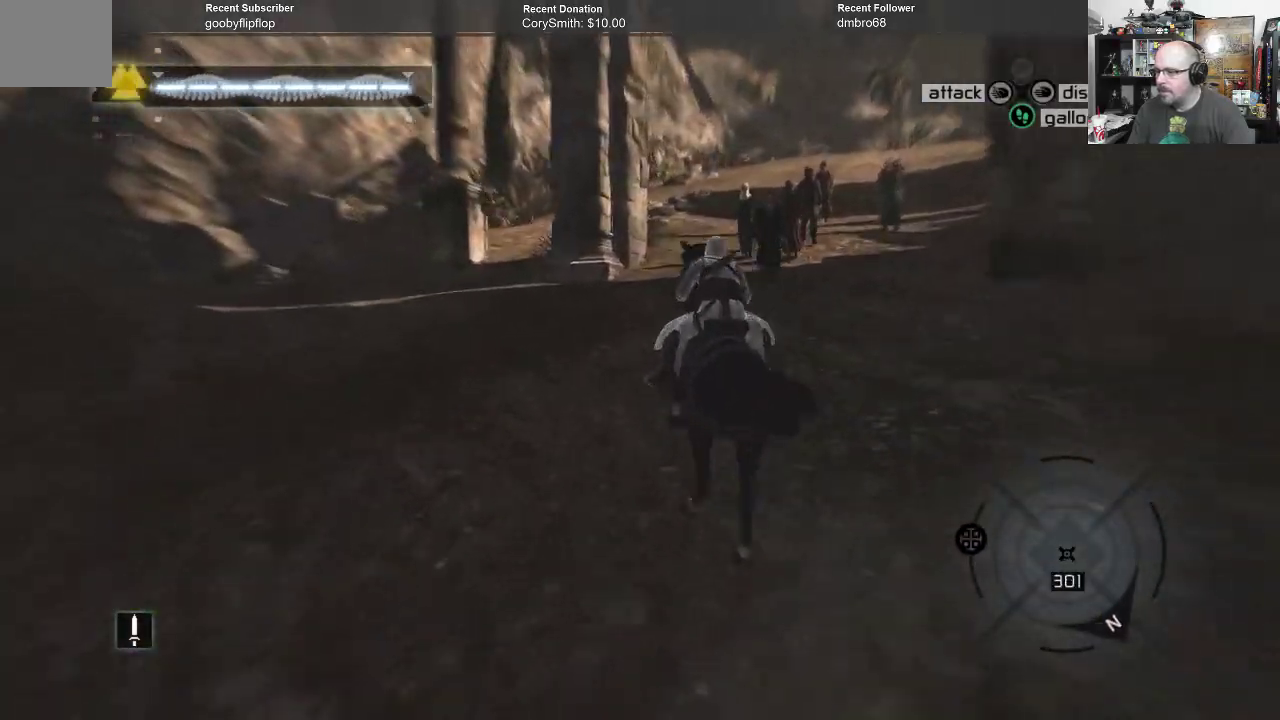
{"buttons": ["A", "R1"], "left_stick": "up-right", "right_stick": "center", "events": [[400, "left_stick", "up-right"]]}
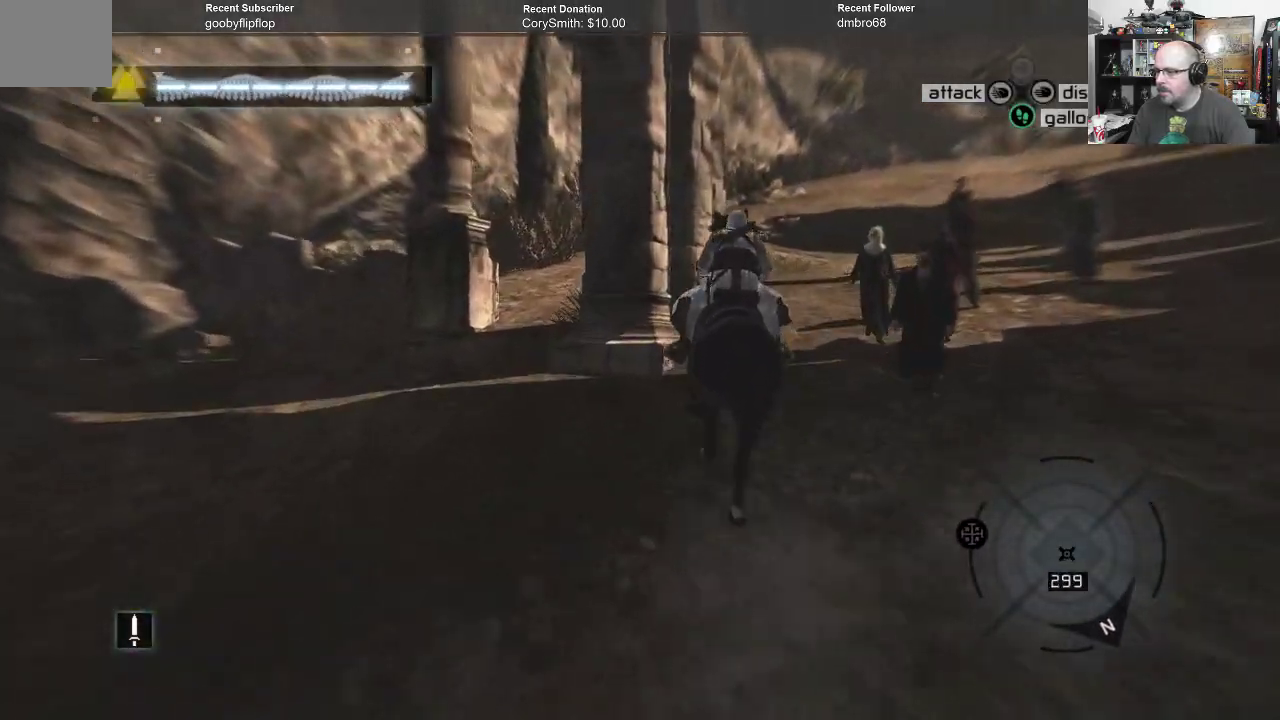
{"buttons": ["A", "R1"], "left_stick": "up", "right_stick": "center", "events": [[333, "left_stick", "up"]]}